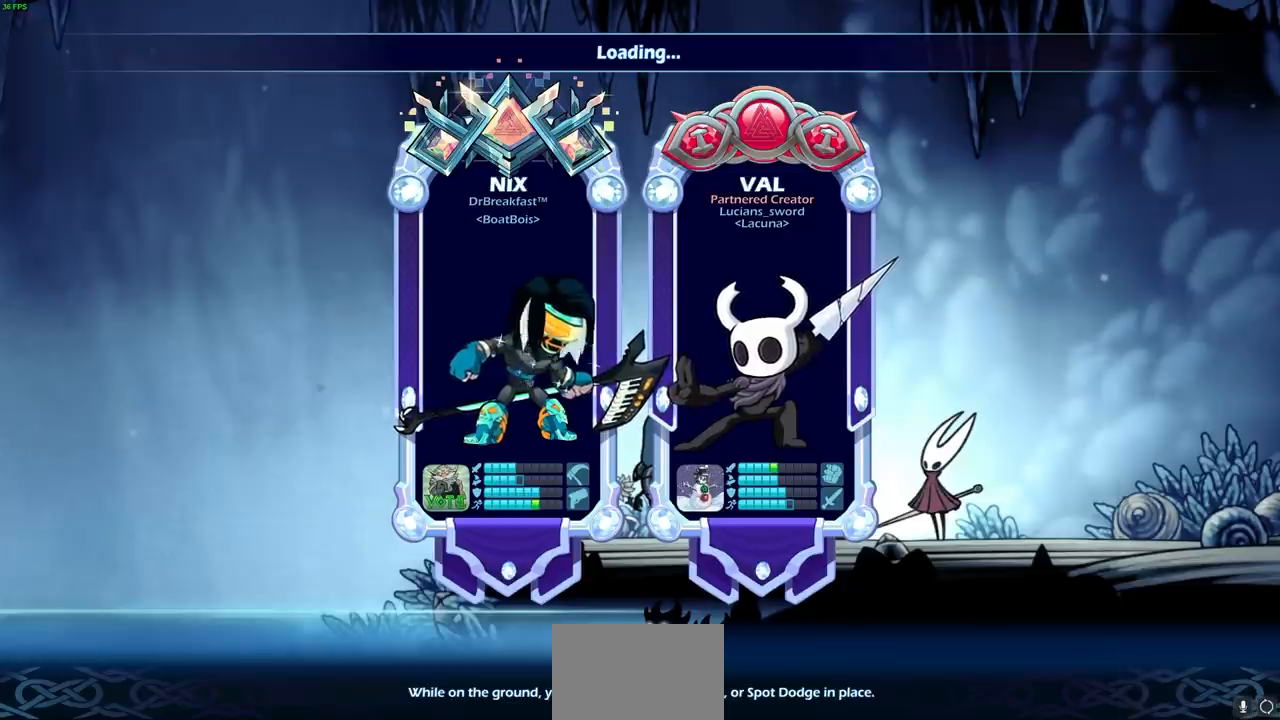
Gameplay with a controller (PlayStation layout); each line is a JSON object with the inputs held at the frame after it. "events" lists button and stick changes between this image and that frame as [ms after this image, input, new state], when the widget could be followed in between.
{"buttons": [], "left_stick": "center", "right_stick": "center", "events": [[17, "R1", "down"], [133, "R1", "up"]]}
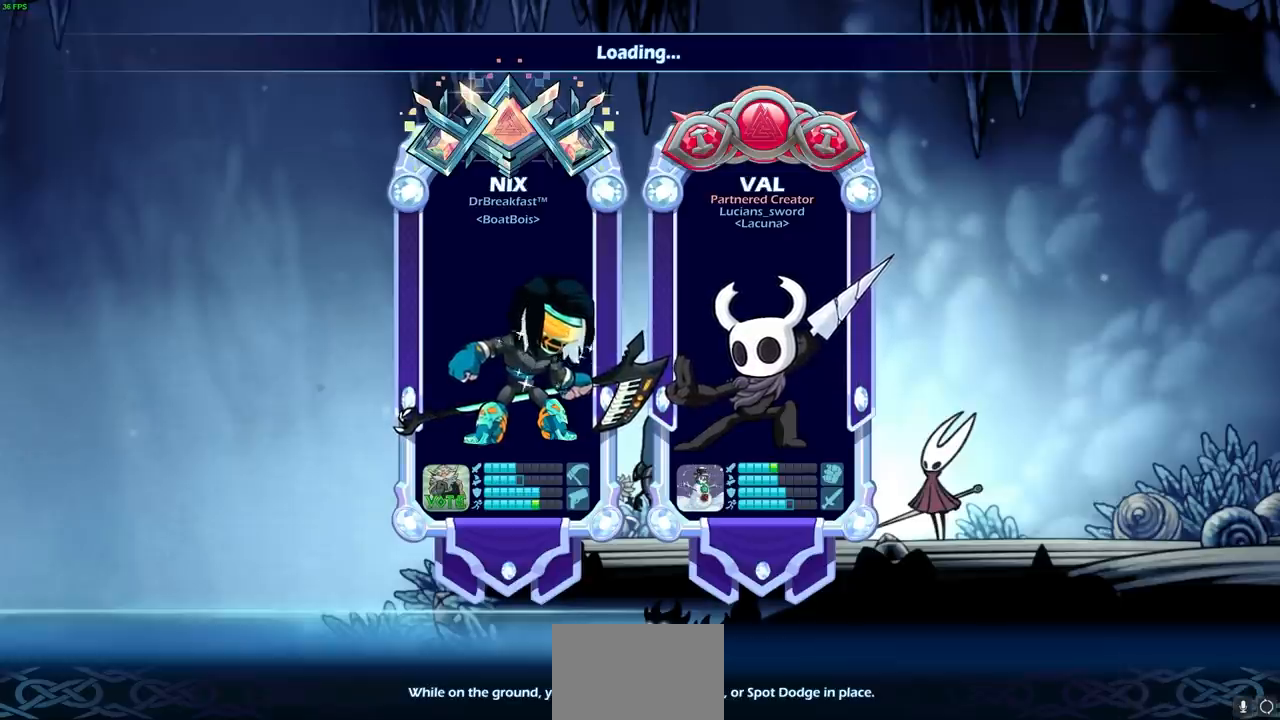
{"buttons": [], "left_stick": "center", "right_stick": "center", "events": []}
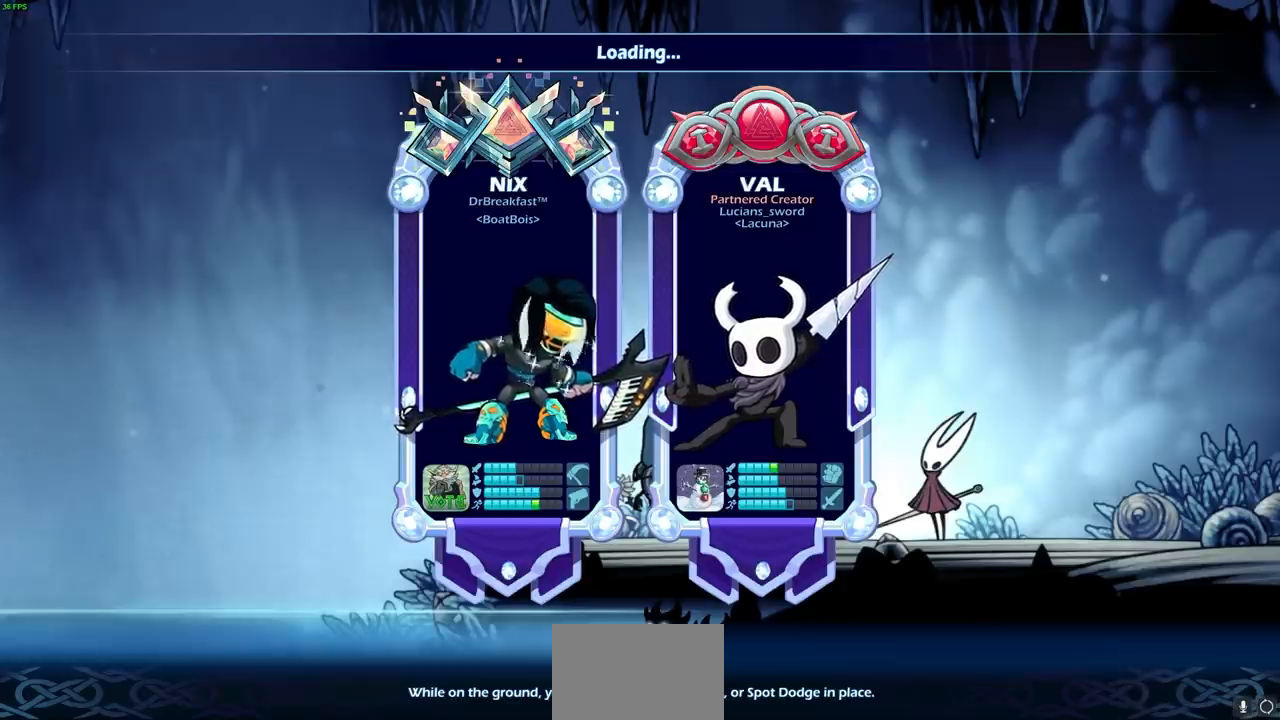
{"buttons": [], "left_stick": "center", "right_stick": "center", "events": []}
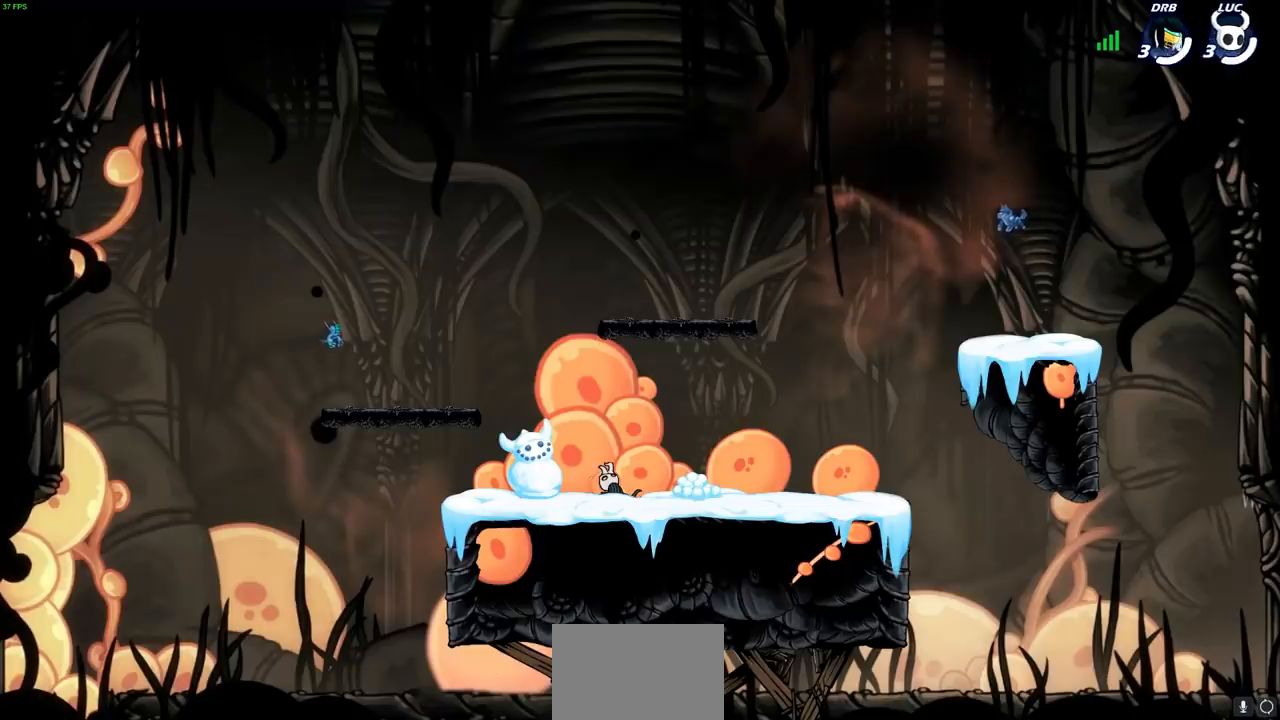
{"buttons": [], "left_stick": "center", "right_stick": "center", "events": []}
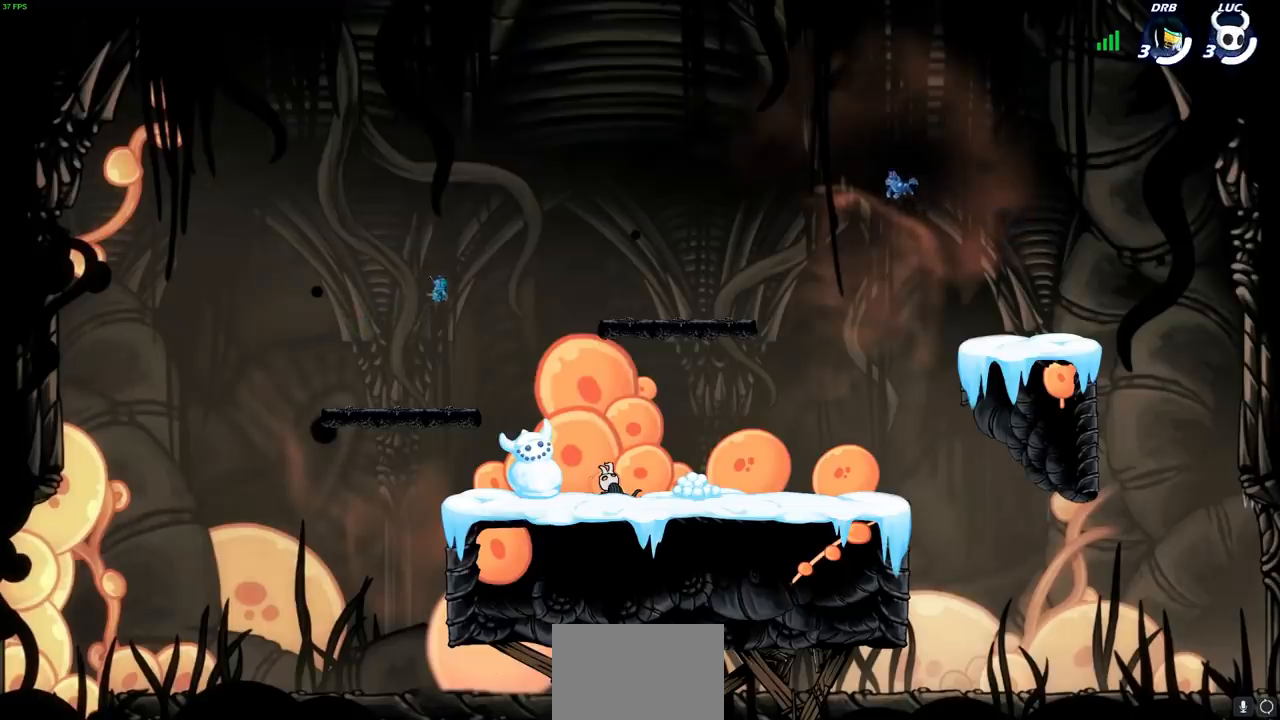
{"buttons": [], "left_stick": "center", "right_stick": "center", "events": []}
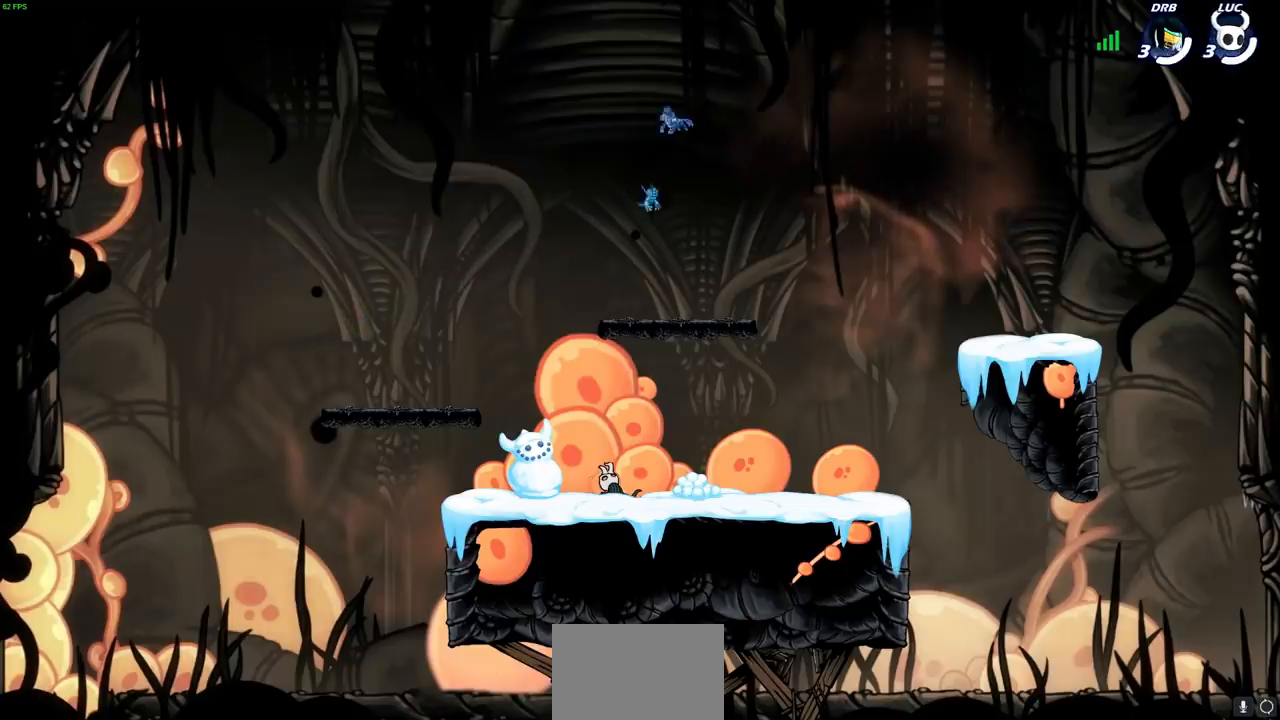
{"buttons": [], "left_stick": "center", "right_stick": "center", "events": []}
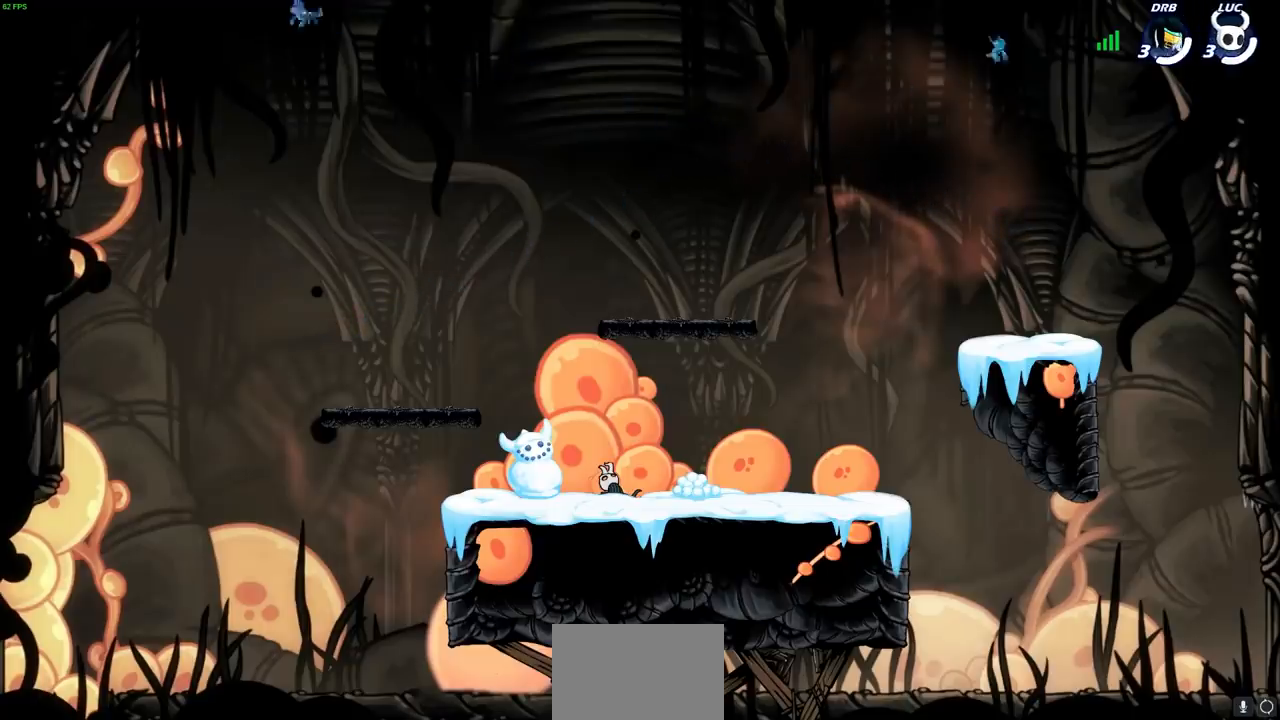
{"buttons": [], "left_stick": "center", "right_stick": "center", "events": []}
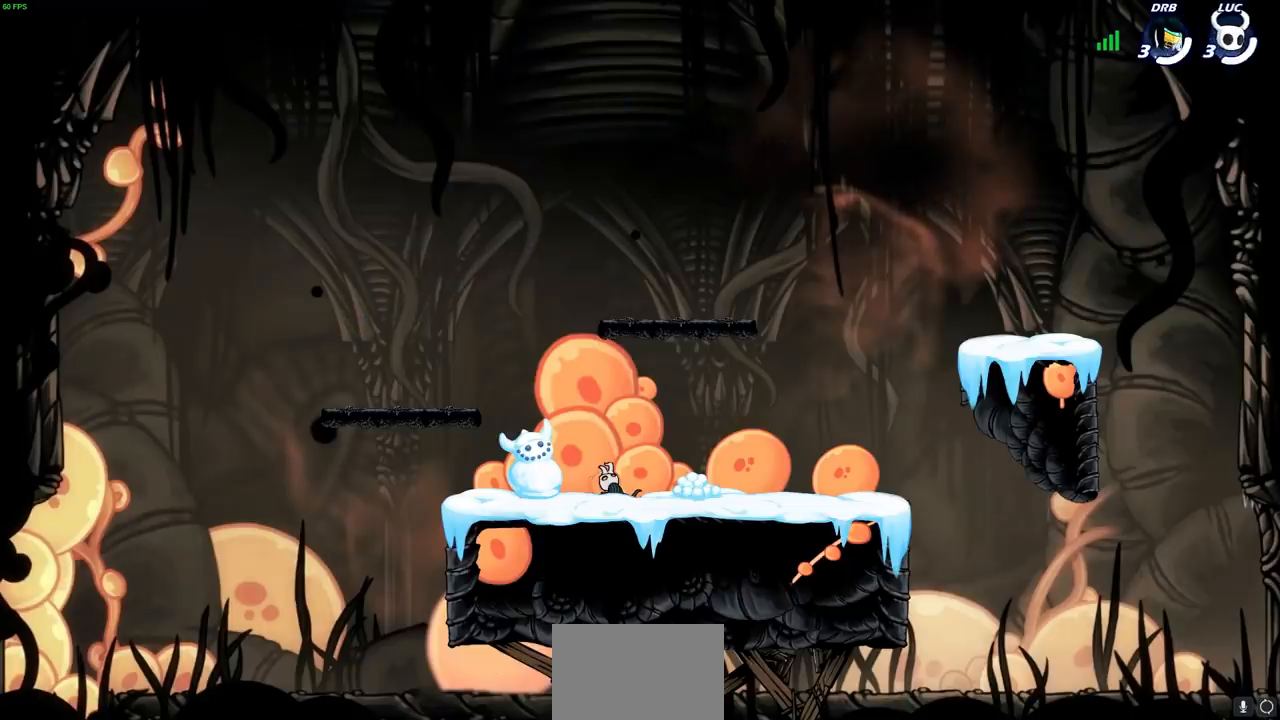
{"buttons": [], "left_stick": "center", "right_stick": "center", "events": []}
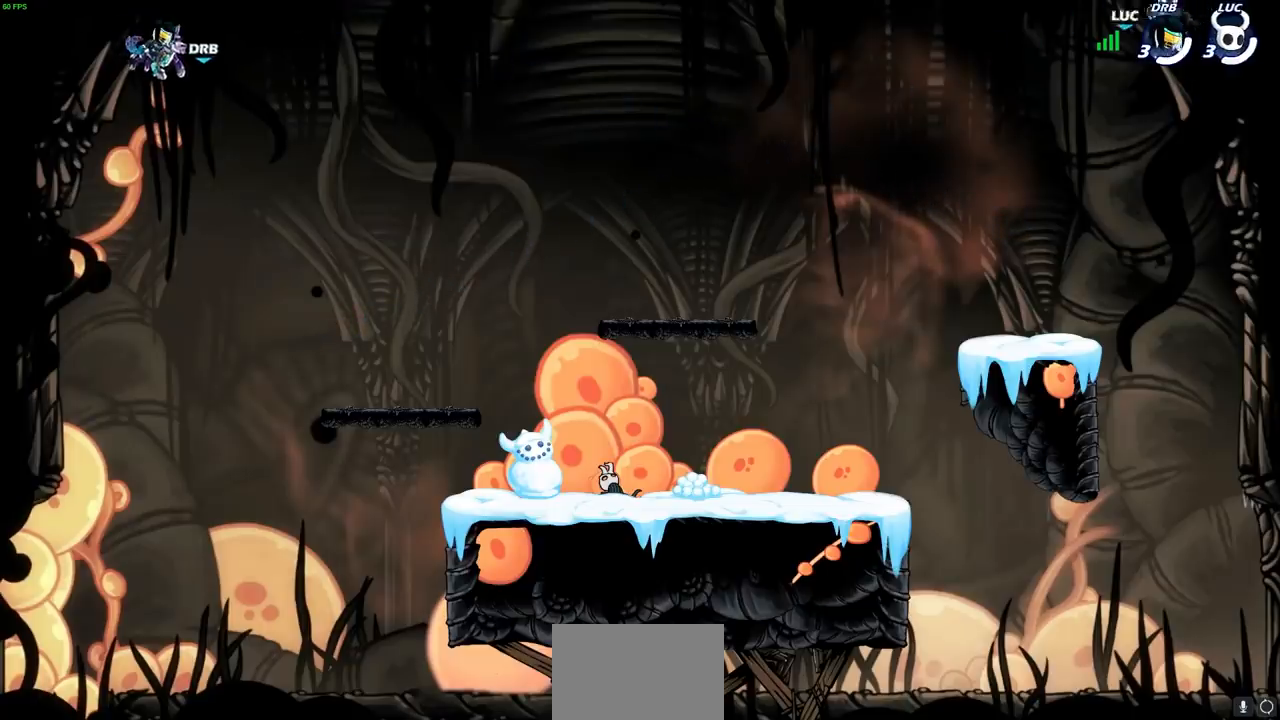
{"buttons": [], "left_stick": "center", "right_stick": "center", "events": []}
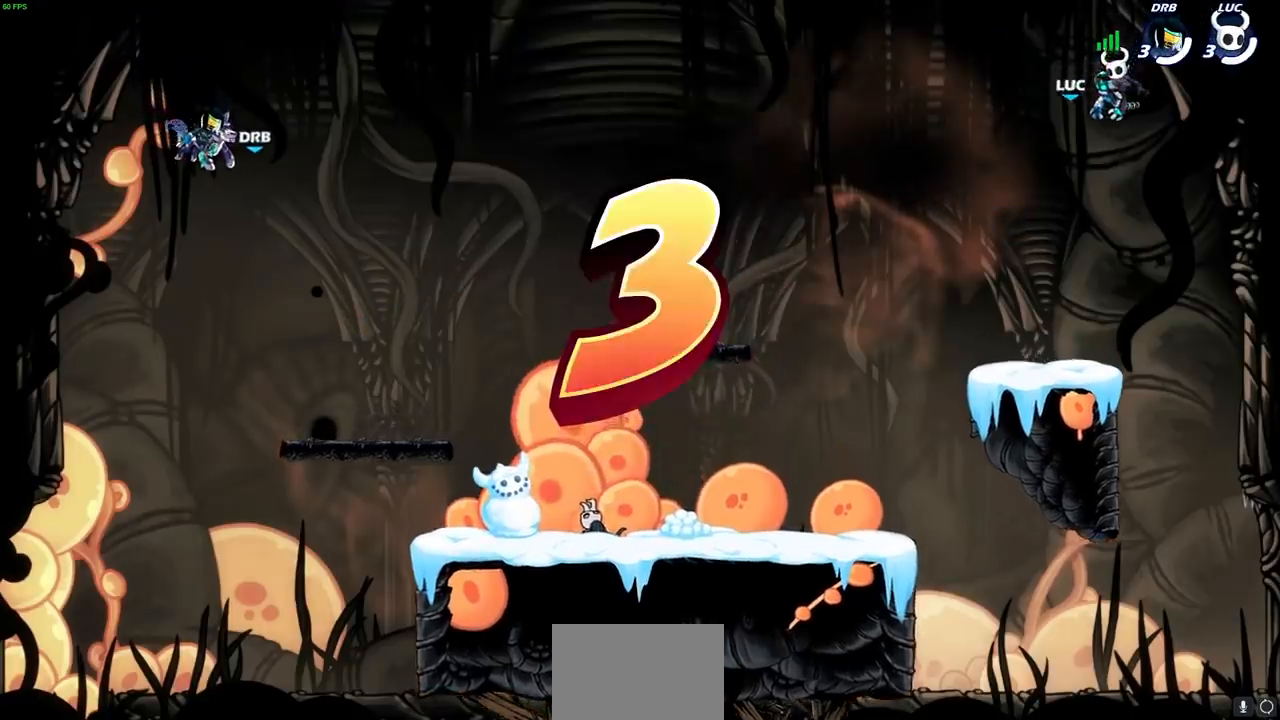
{"buttons": [], "left_stick": "center", "right_stick": "center", "events": [[50, "right_stick", "left"], [117, "right_stick", "center"]]}
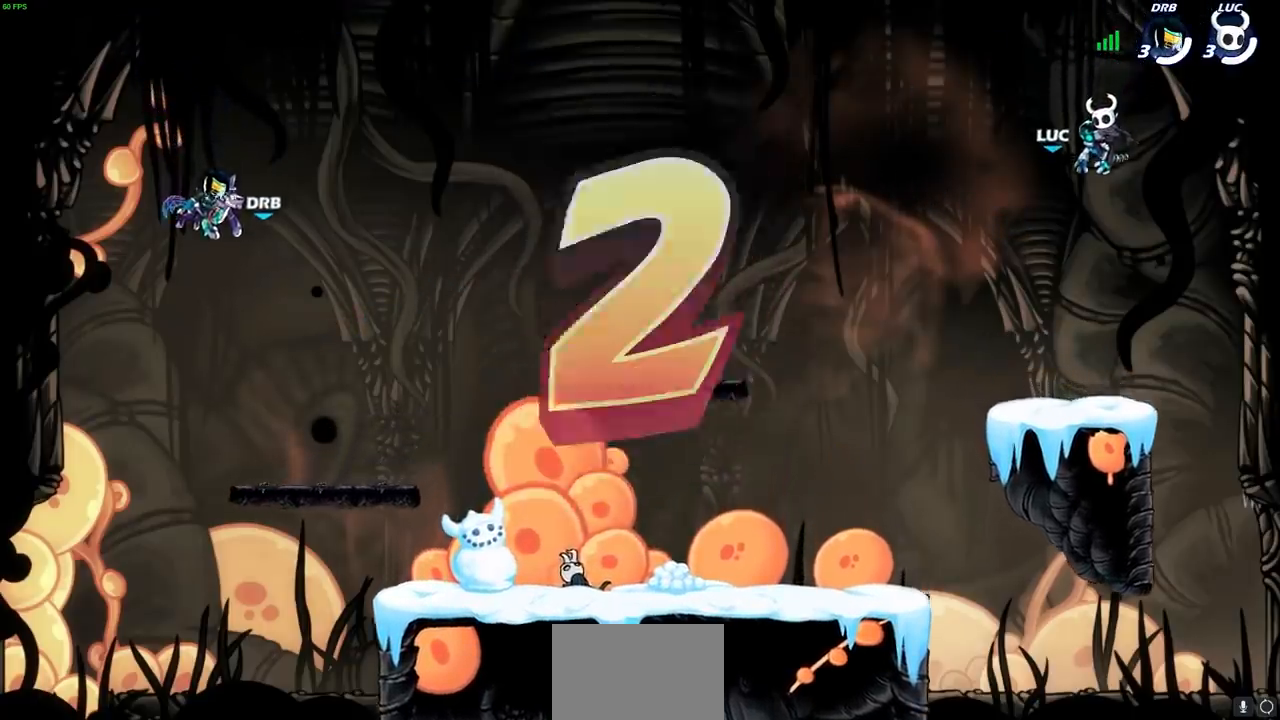
{"buttons": [], "left_stick": "center", "right_stick": "center", "events": []}
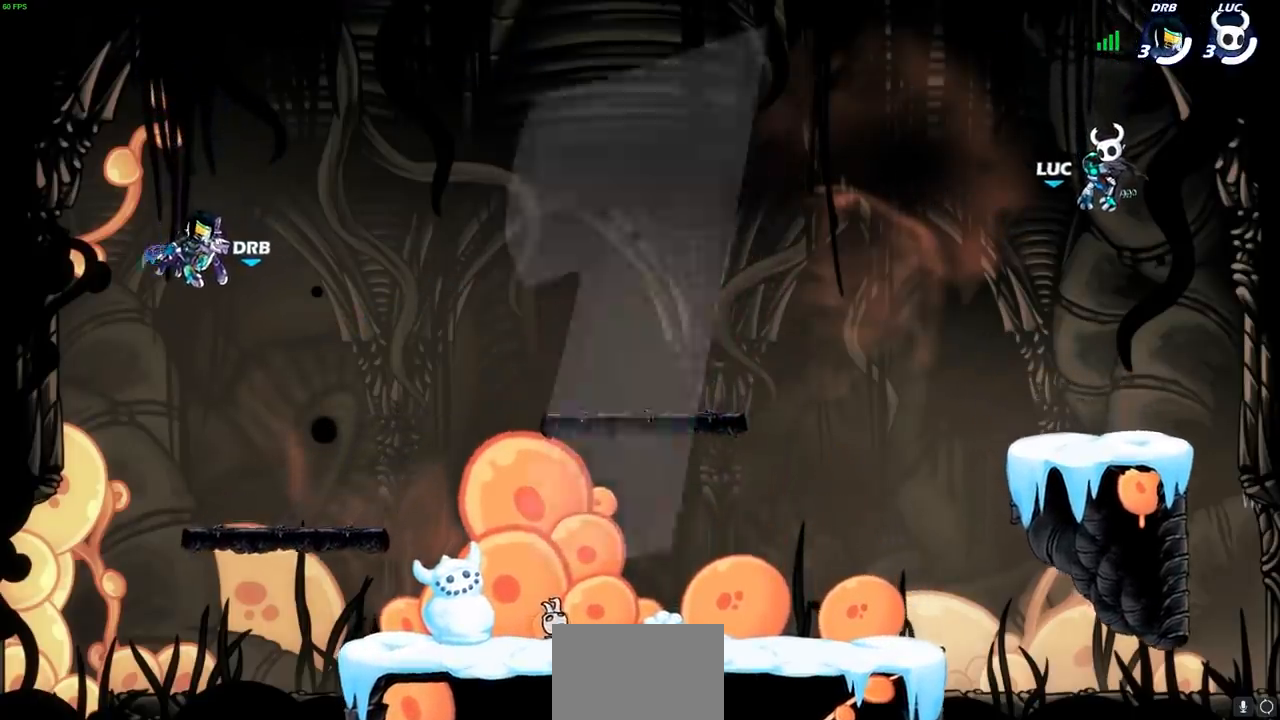
{"buttons": [], "left_stick": "center", "right_stick": "center", "events": []}
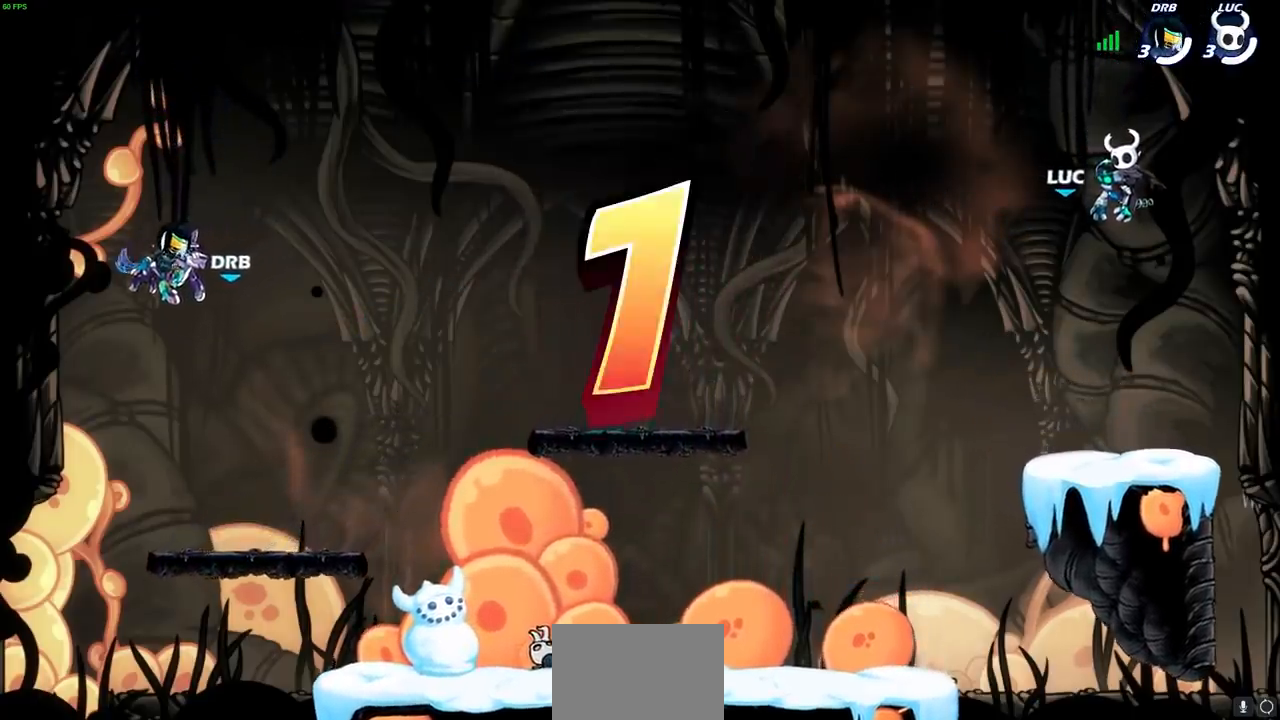
{"buttons": [], "left_stick": "center", "right_stick": "center", "events": []}
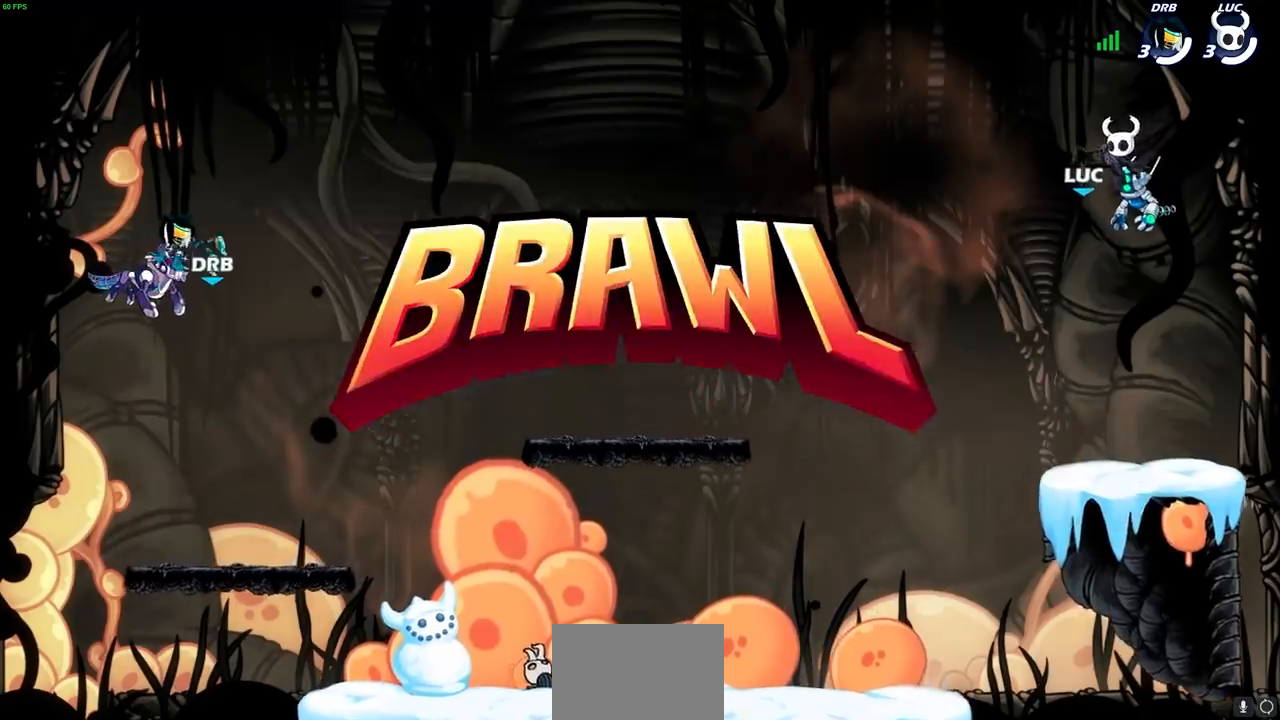
{"buttons": ["SELECT"], "left_stick": "center", "right_stick": "center", "events": [[150, "SELECT", "down"]]}
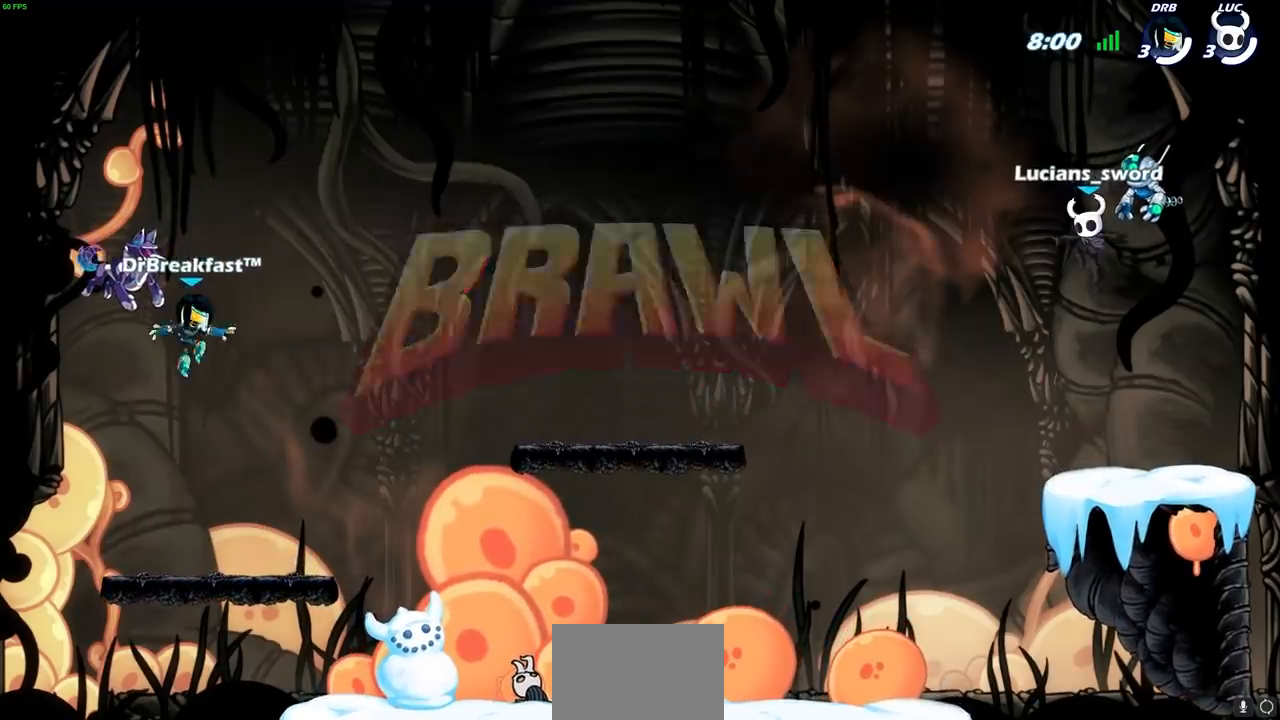
{"buttons": ["SELECT"], "left_stick": "center", "right_stick": "center", "events": []}
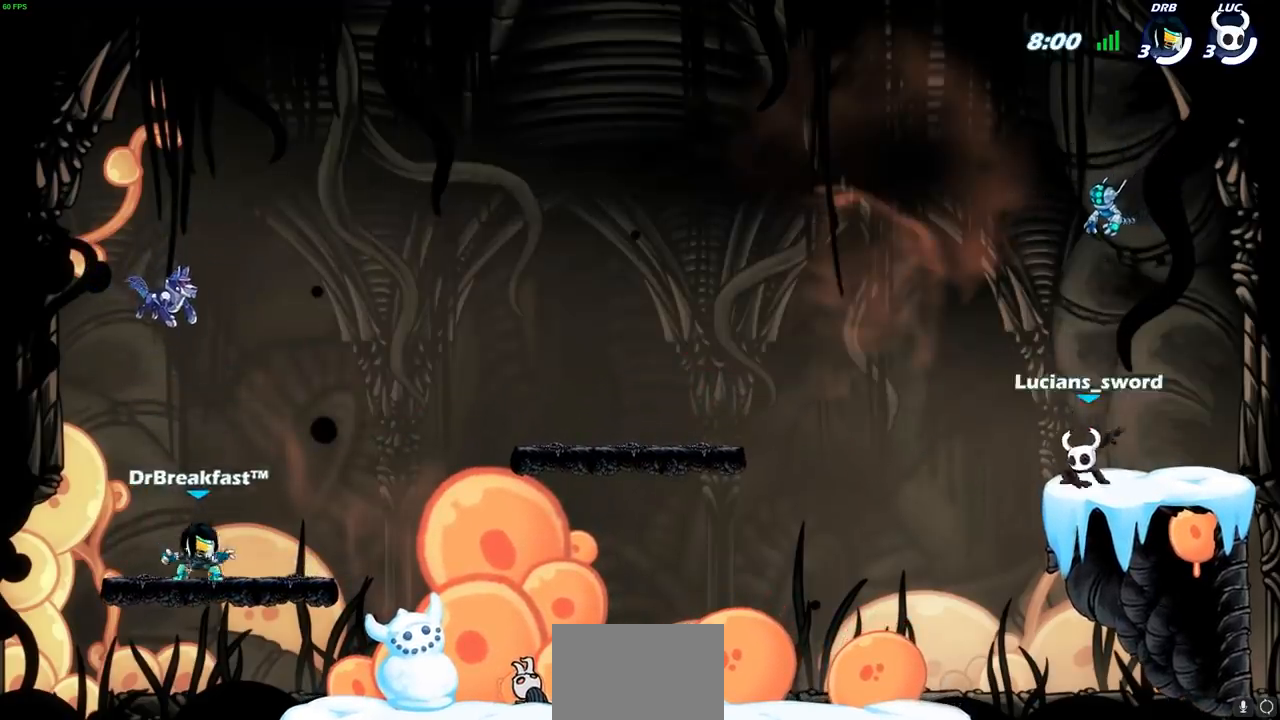
{"buttons": ["SELECT"], "left_stick": "center", "right_stick": "center", "events": []}